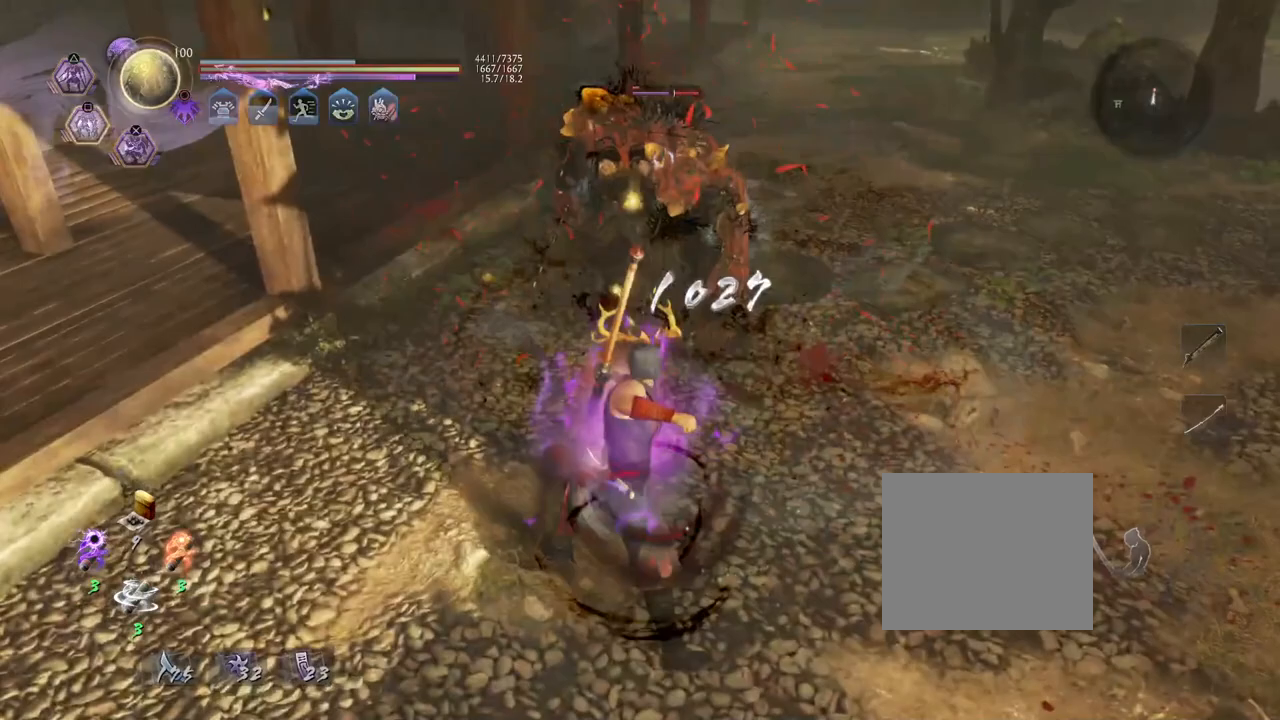
Gameplay with a controller (PlayStation layout); each line is a JSON object with the inputs held at the frame after it (dt_ms = milliseconds from this image to that frame). "events" lists button and stick changes between this image and that frame as [ms after this image, input, new state], when the widget could be followed in between. Not read: TOUCHPAD.
{"dt_ms": 500, "buttons": ["CROSS"], "left_stick": "up", "right_stick": "center", "events": [[33, "SQUARE", "up"], [50, "R2", "up"], [350, "left_stick", "up"], [433, "CROSS", "down"]]}
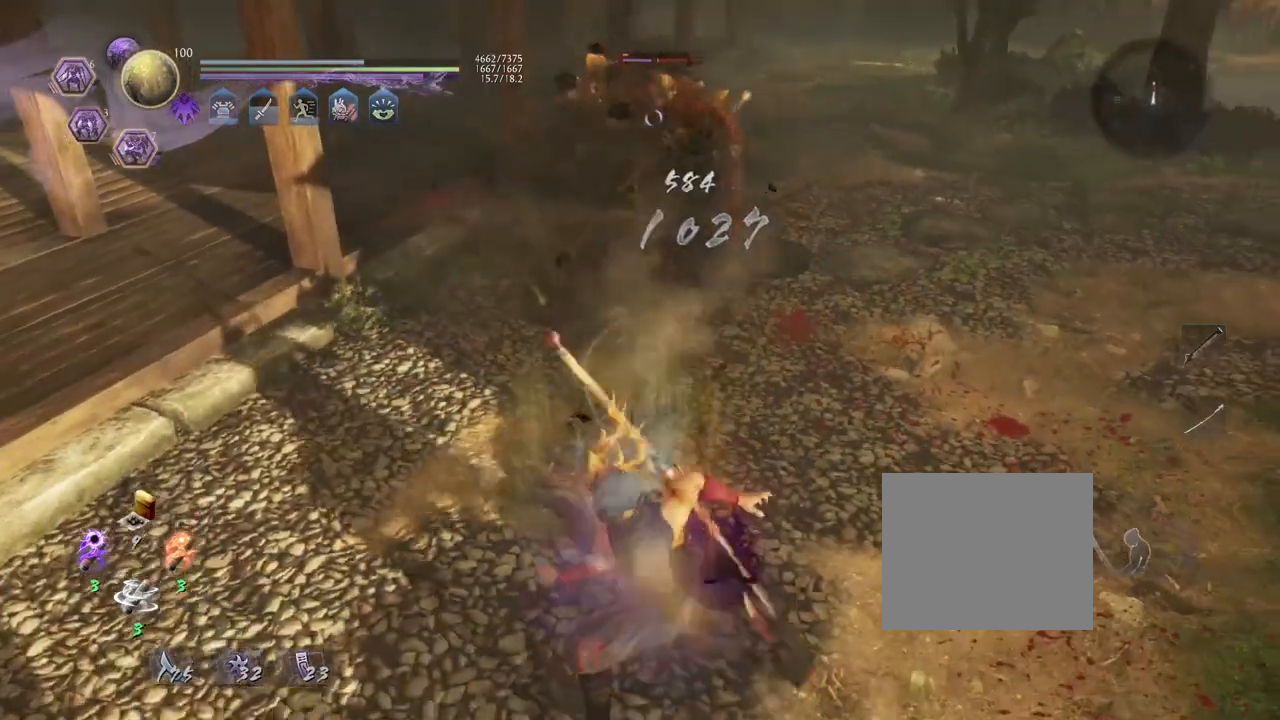
{"dt_ms": 500, "buttons": [], "left_stick": "center", "right_stick": "center", "events": [[267, "SQUARE", "down"], [417, "CROSS", "up"], [417, "SQUARE", "up"], [467, "left_stick", "center"]]}
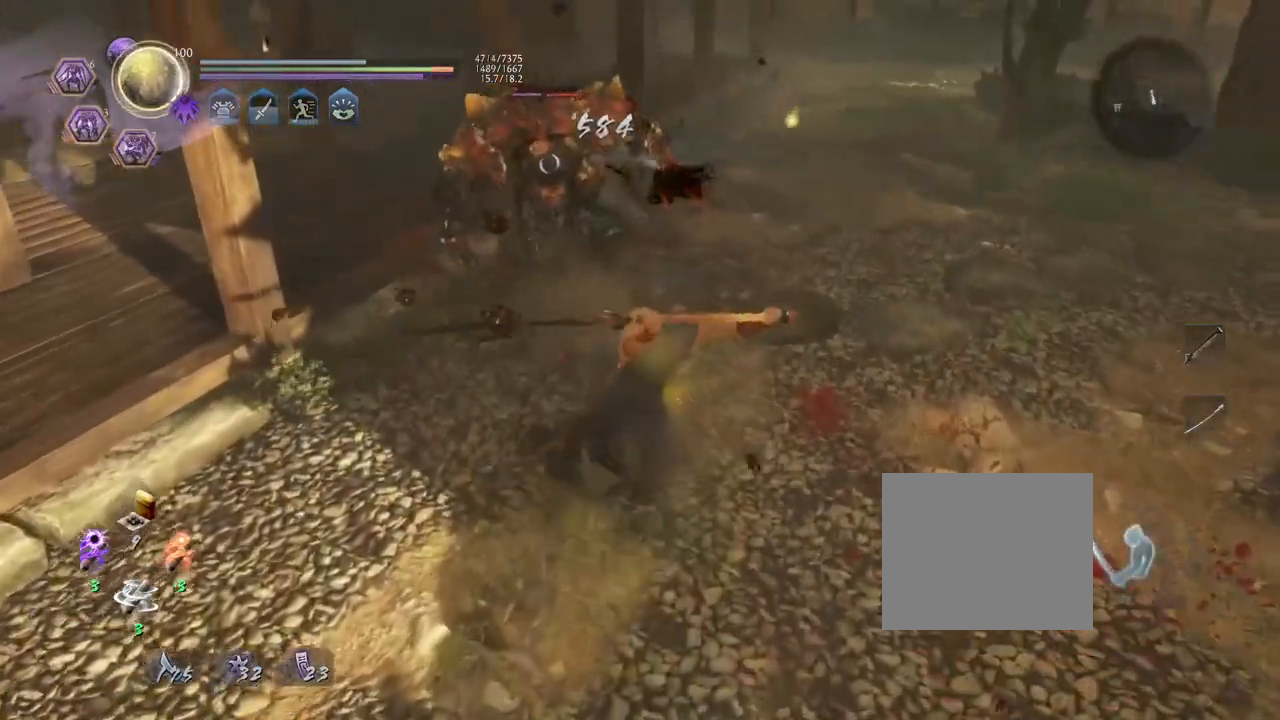
{"dt_ms": 500, "buttons": ["CROSS", "R1"], "left_stick": "center", "right_stick": "center", "events": [[383, "R1", "down"], [433, "CROSS", "down"]]}
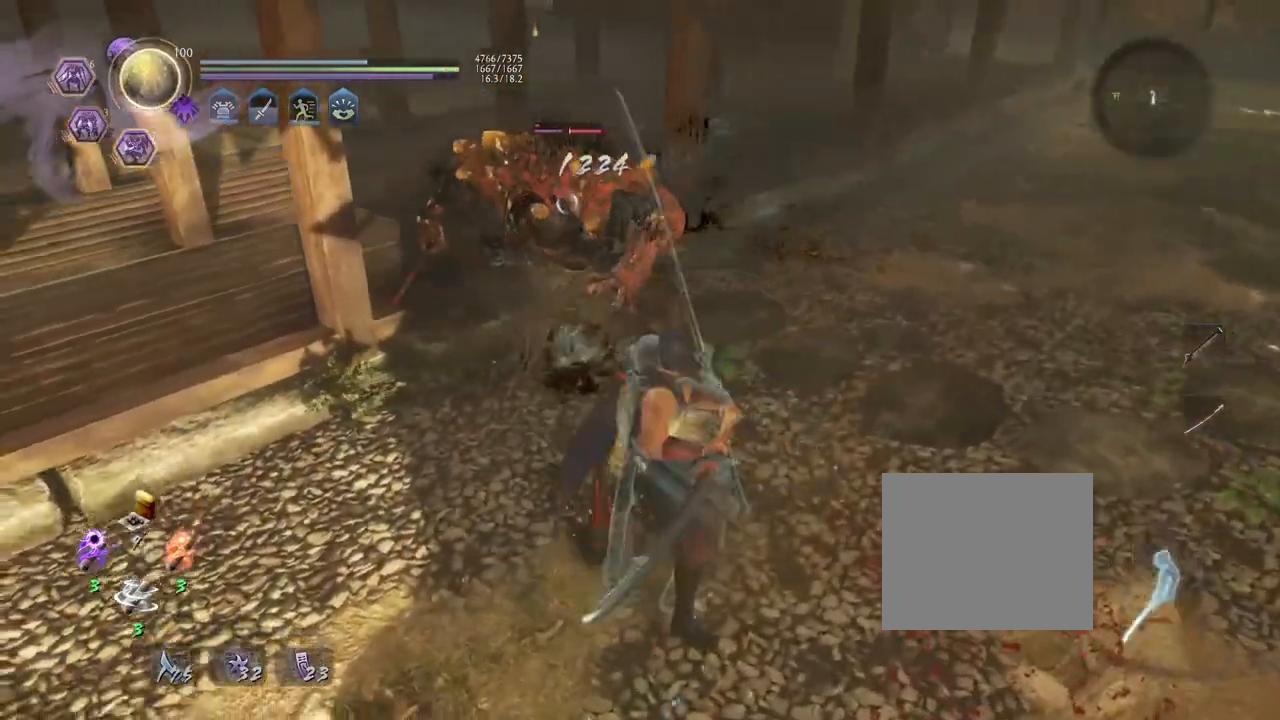
{"dt_ms": 500, "buttons": [], "left_stick": "center", "right_stick": "center", "events": [[17, "R1", "up"], [33, "CROSS", "up"], [33, "L1", "down"], [33, "left_stick", "up"], [117, "CROSS", "down"], [200, "CROSS", "up"], [217, "L1", "up"], [233, "left_stick", "center"], [333, "TRIANGLE", "down"], [433, "TRIANGLE", "up"]]}
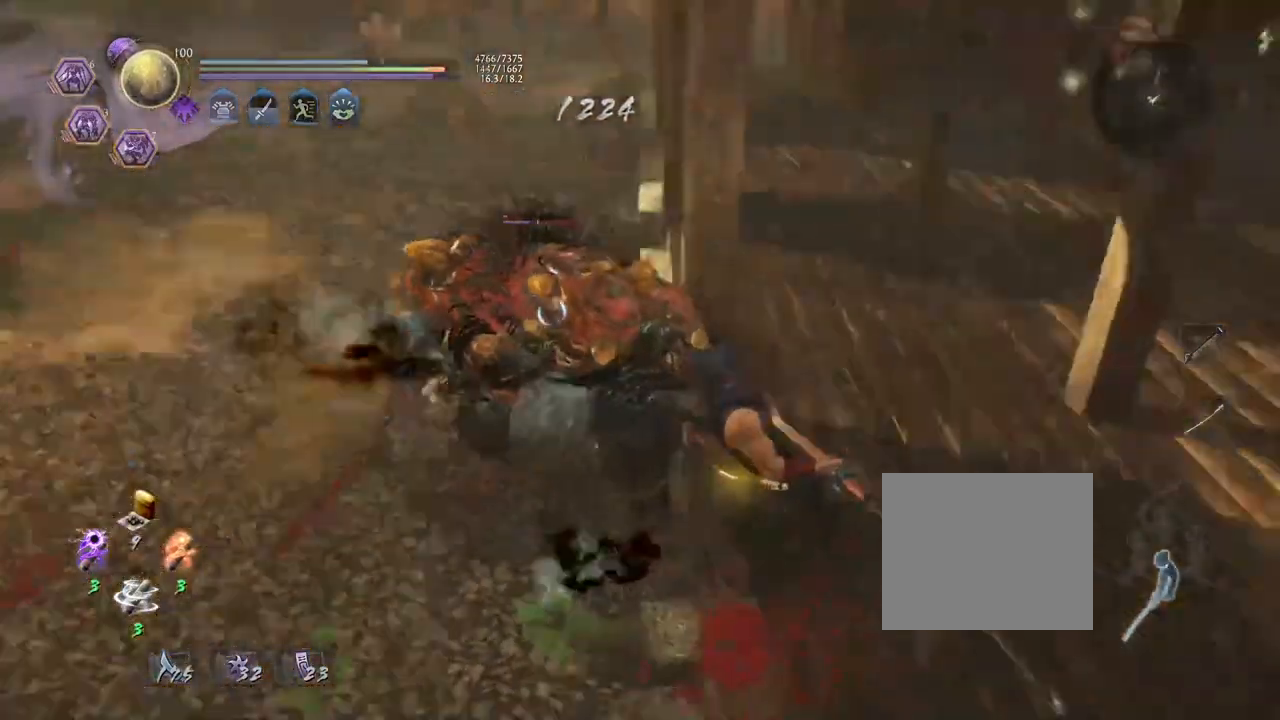
{"dt_ms": 500, "buttons": [], "left_stick": "center", "right_stick": "center", "events": [[17, "TRIANGLE", "down"], [117, "TRIANGLE", "up"], [200, "TRIANGLE", "down"], [283, "TRIANGLE", "up"]]}
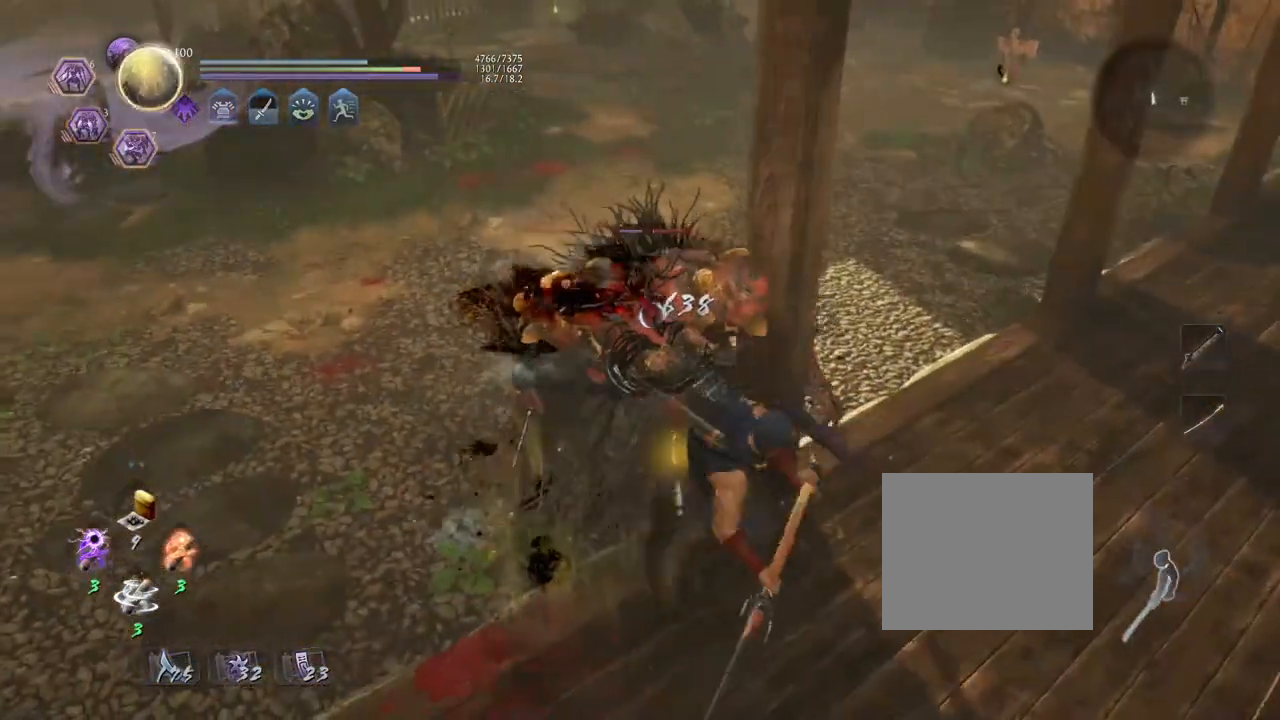
{"dt_ms": 500, "buttons": [], "left_stick": "up", "right_stick": "center", "events": [[133, "left_stick", "up"], [400, "CROSS", "down"], [483, "CROSS", "up"]]}
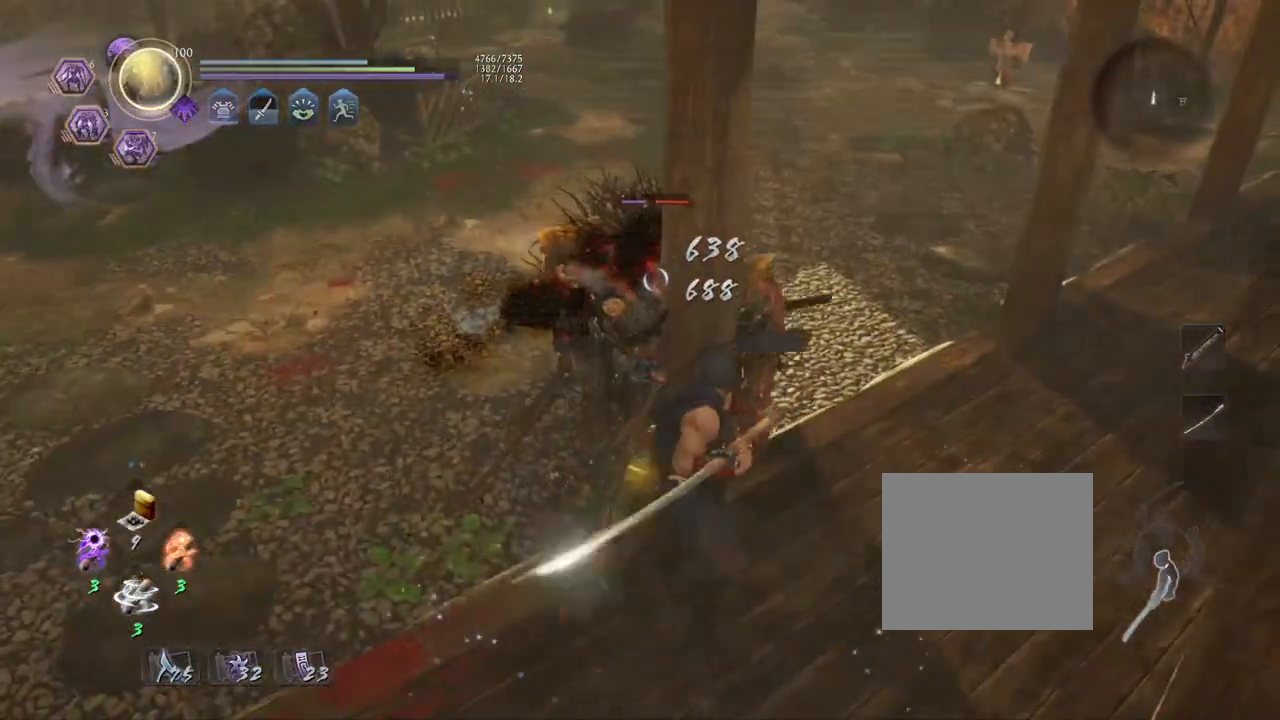
{"dt_ms": 500, "buttons": [], "left_stick": "center", "right_stick": "center", "events": [[33, "left_stick", "center"], [133, "SQUARE", "down"], [183, "SQUARE", "up"], [317, "SQUARE", "down"], [367, "SQUARE", "up"]]}
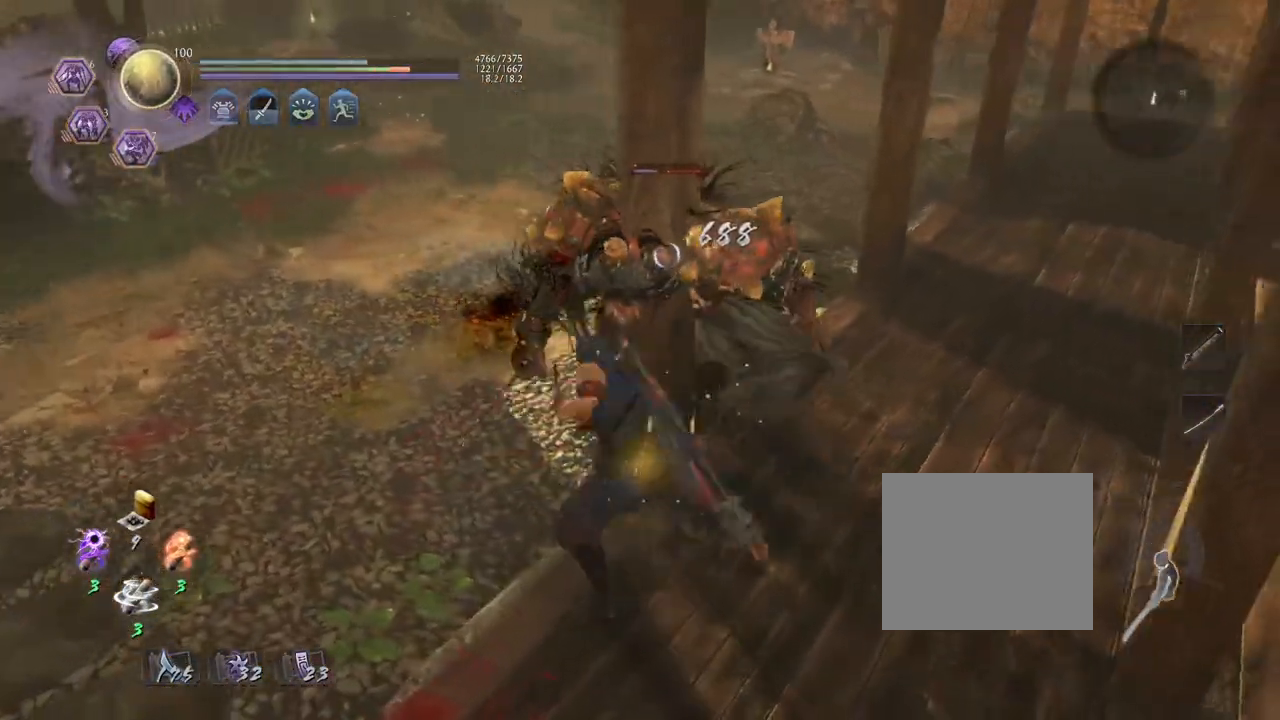
{"dt_ms": 500, "buttons": [], "left_stick": "center", "right_stick": "center", "events": []}
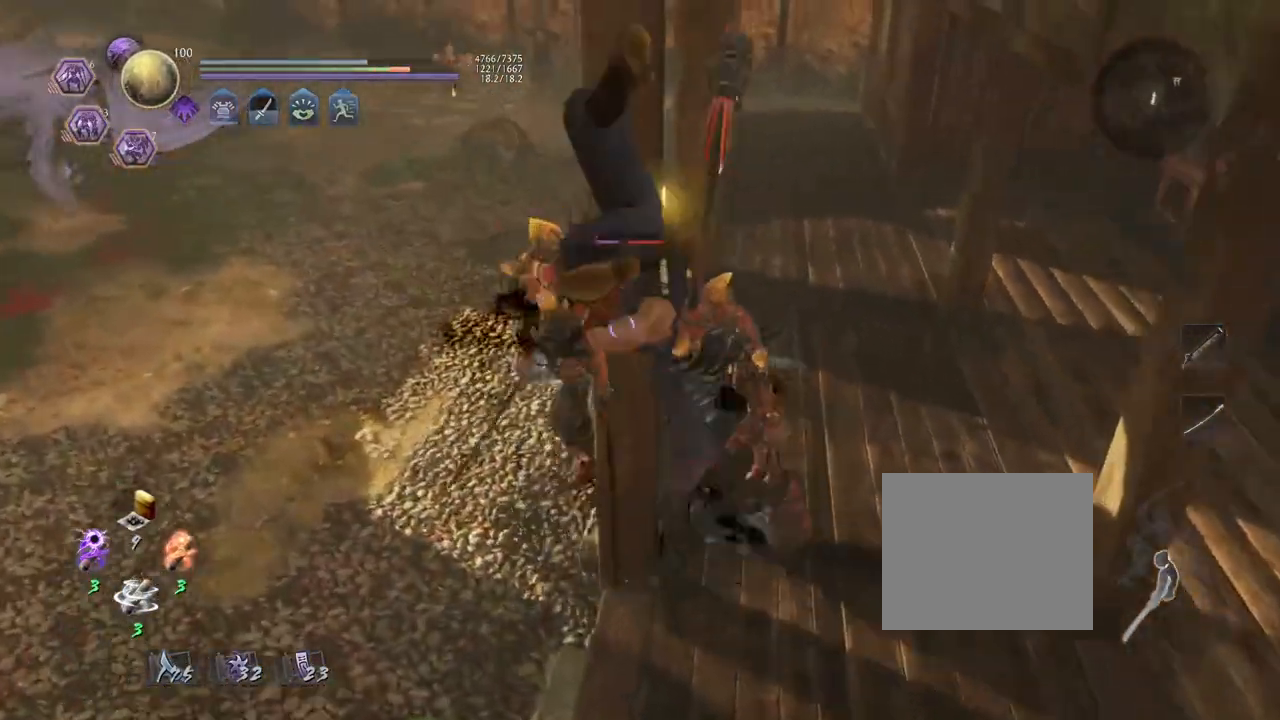
{"dt_ms": 500, "buttons": [], "left_stick": "up-right", "right_stick": "center", "events": [[33, "R1", "down"], [67, "CROSS", "down"], [167, "CROSS", "up"], [167, "R1", "up"], [250, "R1", "down"], [267, "CROSS", "down"], [383, "CROSS", "up"], [383, "R1", "up"], [467, "left_stick", "up-right"]]}
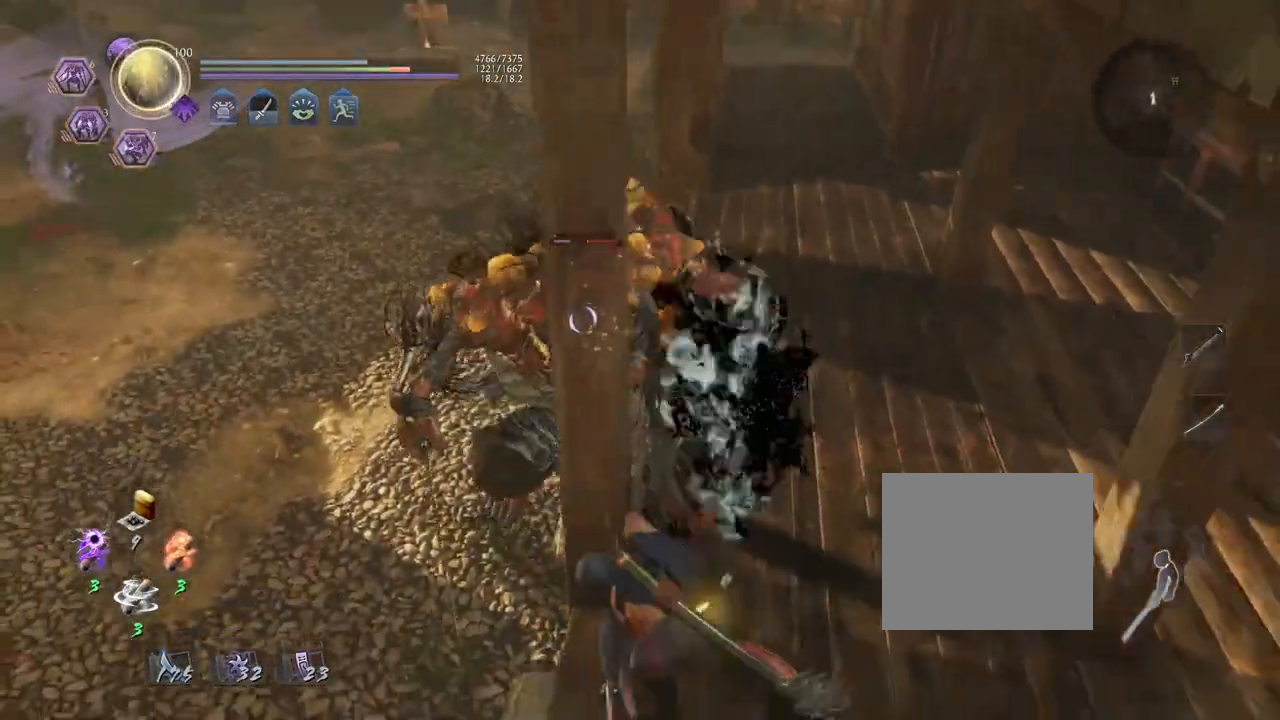
{"dt_ms": 500, "buttons": [], "left_stick": "left", "right_stick": "center", "events": [[33, "left_stick", "up"], [150, "left_stick", "up-left"], [367, "CROSS", "down"], [483, "CROSS", "up"], [500, "left_stick", "left"]]}
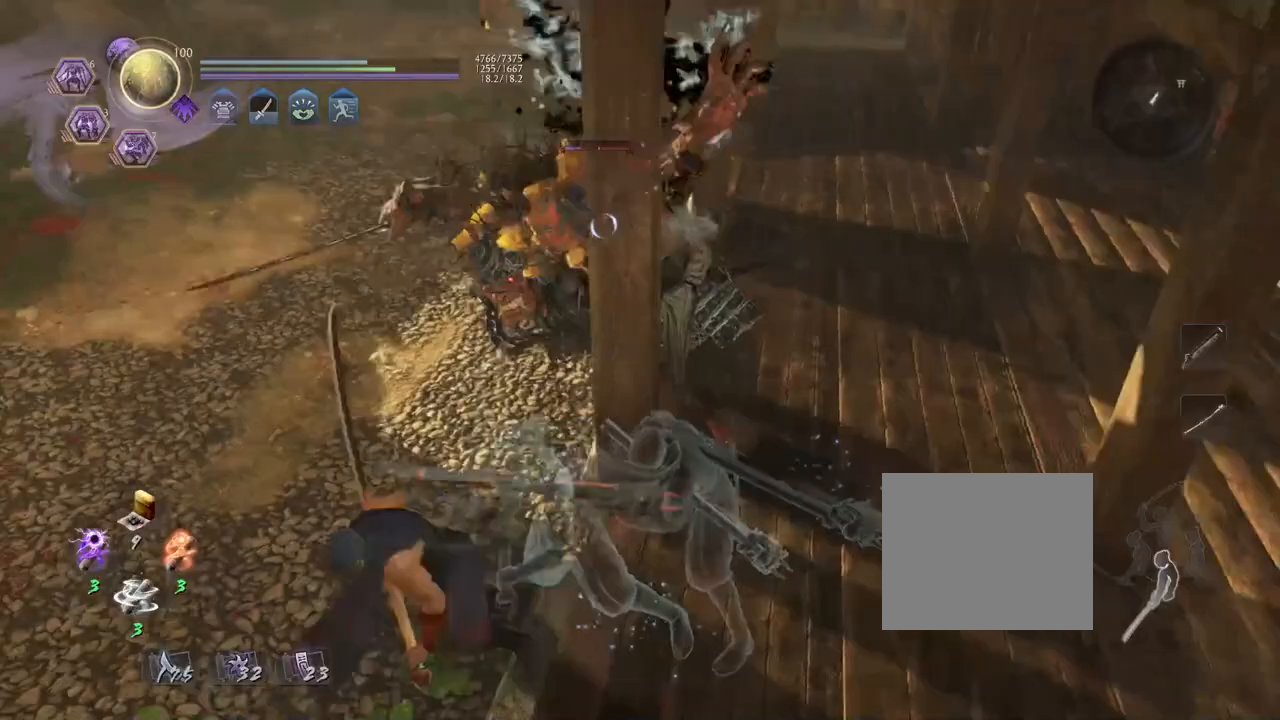
{"dt_ms": 500, "buttons": ["L1"], "left_stick": "up", "right_stick": "center", "events": [[217, "left_stick", "up-left"], [450, "left_stick", "up"], [500, "L1", "down"]]}
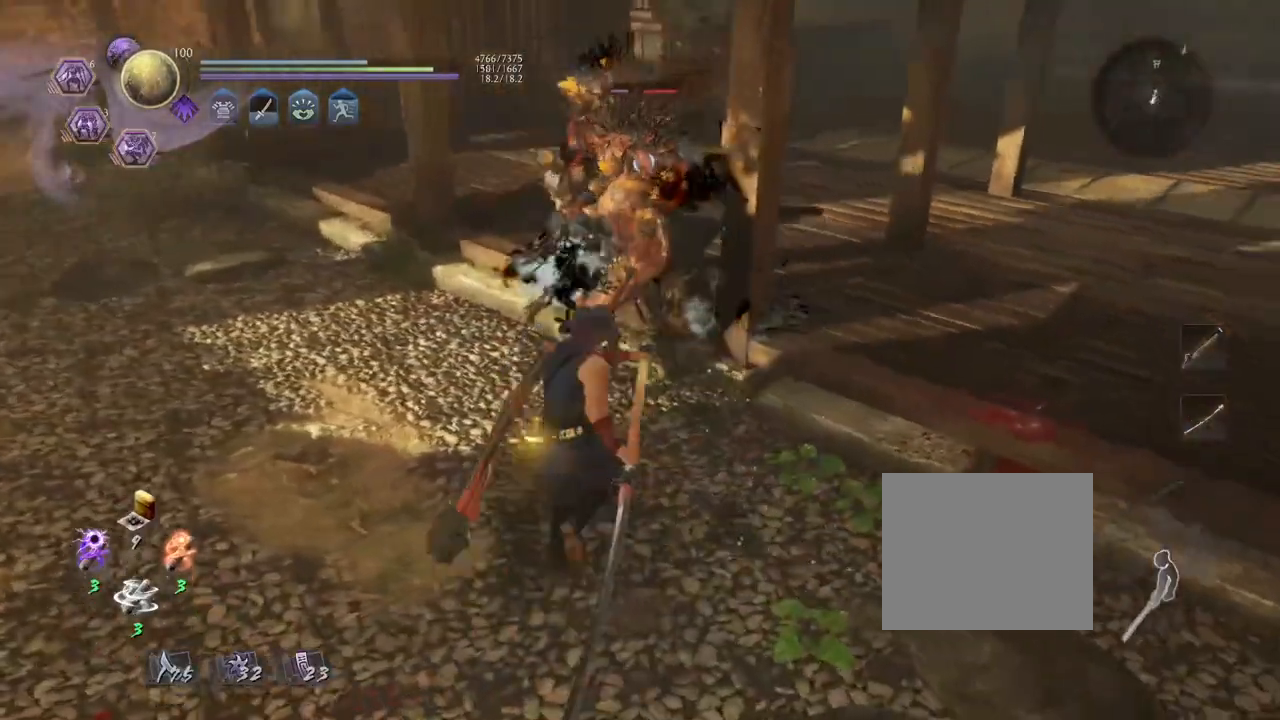
{"dt_ms": 500, "buttons": [], "left_stick": "center", "right_stick": "center", "events": [[50, "SQUARE", "down"], [350, "left_stick", "center"], [450, "SQUARE", "up"], [483, "L1", "up"]]}
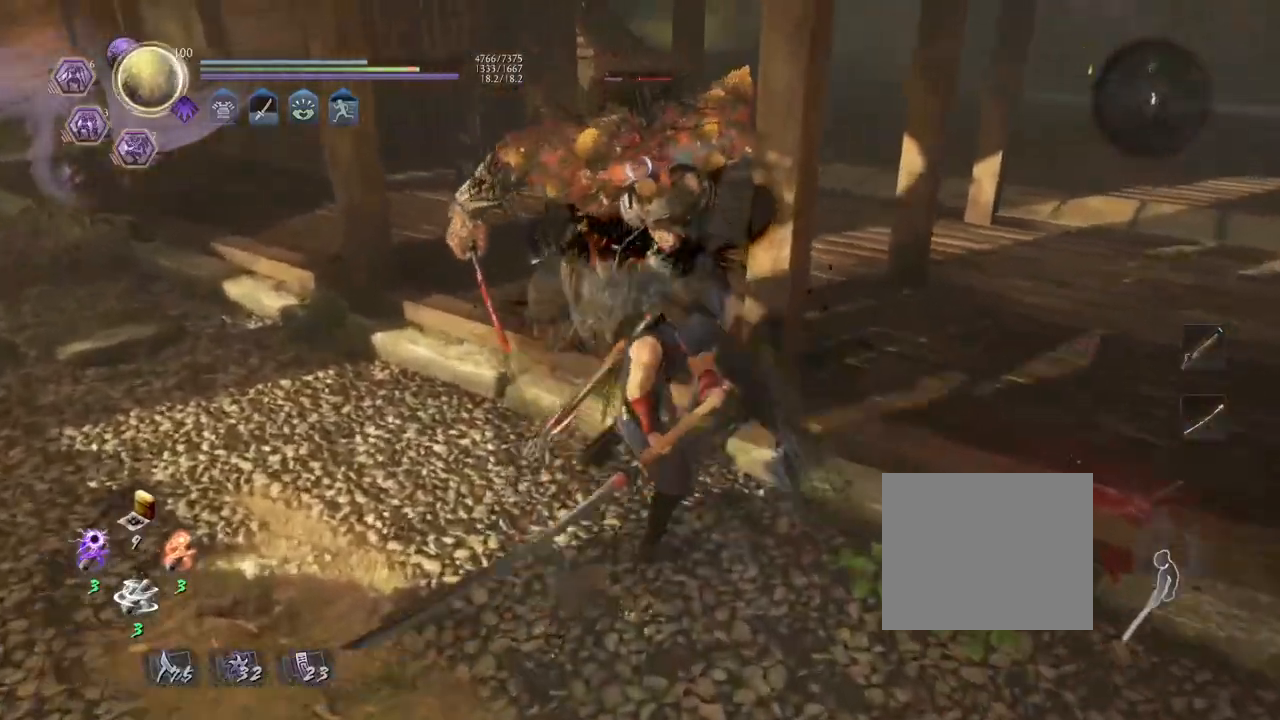
{"dt_ms": 500, "buttons": [], "left_stick": "center", "right_stick": "center", "events": [[17, "R1", "down"], [67, "SQUARE", "down"], [167, "R1", "up"], [183, "SQUARE", "up"], [217, "left_stick", "up"], [350, "CROSS", "down"], [433, "CROSS", "up"], [483, "left_stick", "center"]]}
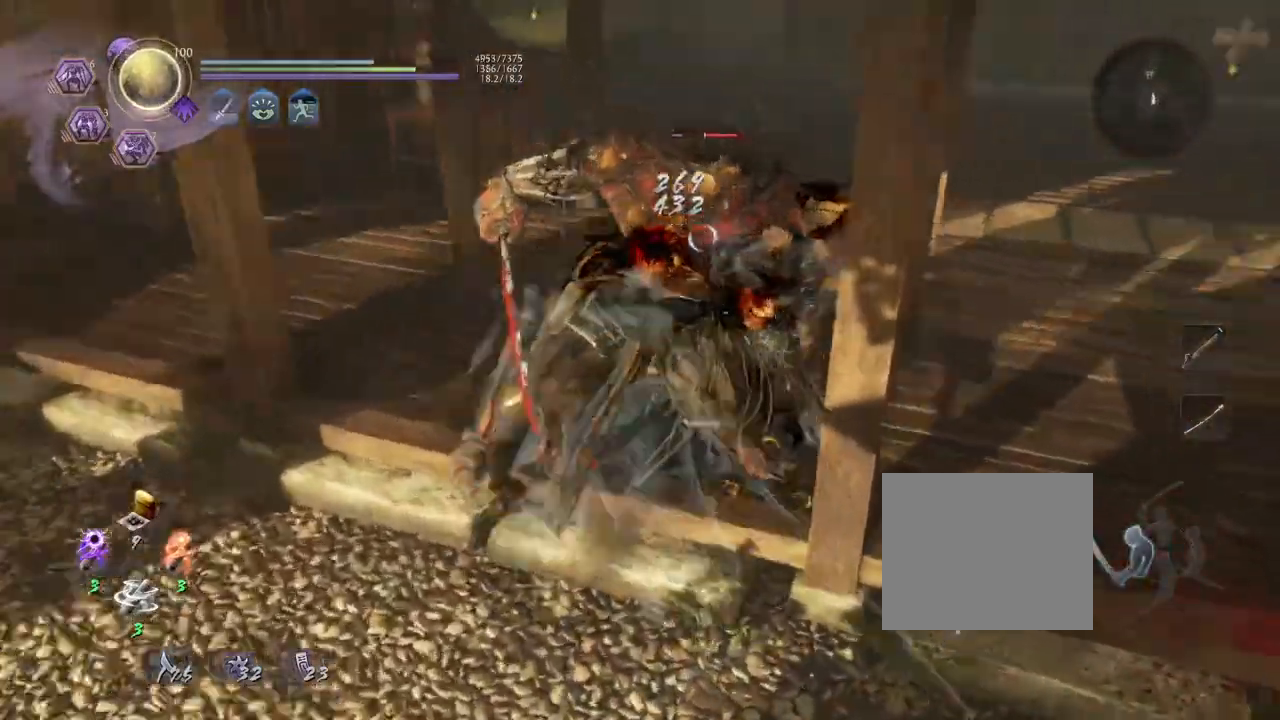
{"dt_ms": 500, "buttons": [], "left_stick": "center", "right_stick": "center", "events": [[67, "SQUARE", "down"], [117, "SQUARE", "up"], [217, "SQUARE", "down"], [317, "SQUARE", "up"], [367, "SQUARE", "down"], [467, "SQUARE", "up"]]}
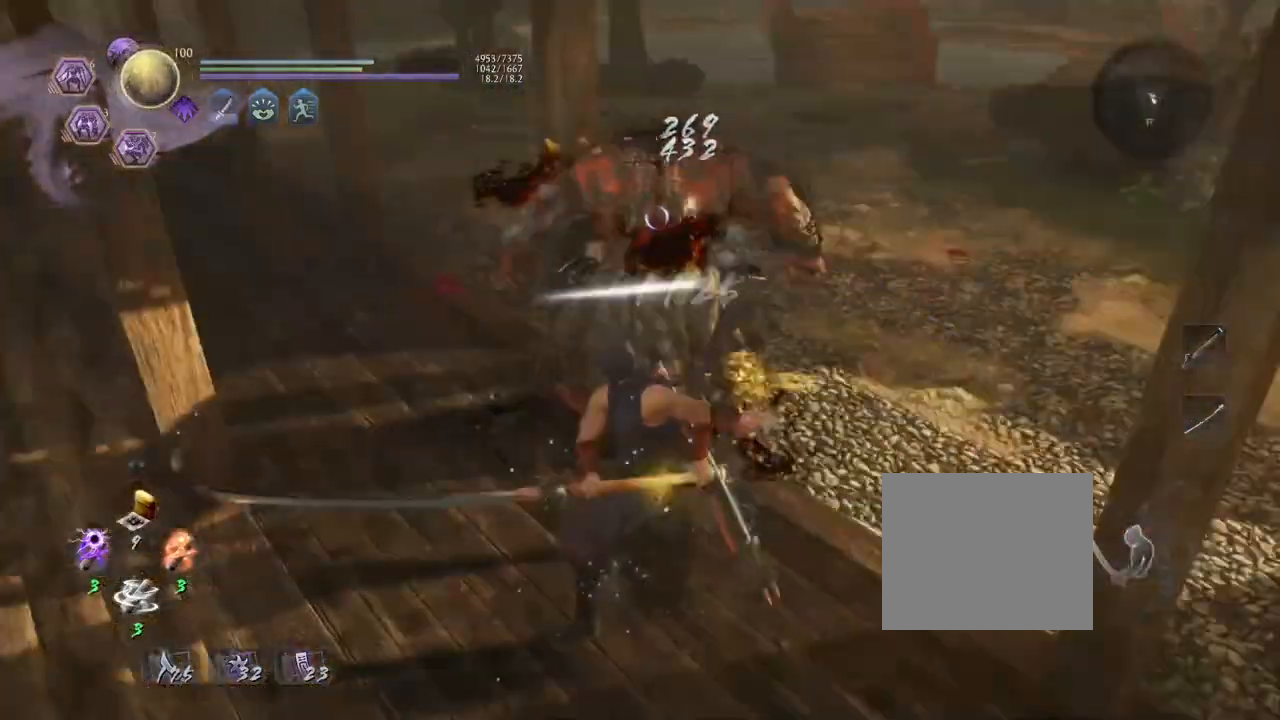
{"dt_ms": 500, "buttons": [], "left_stick": "up", "right_stick": "center", "events": [[67, "R1", "down"], [117, "CROSS", "down"], [217, "R1", "up"], [233, "CROSS", "up"], [300, "left_stick", "up"]]}
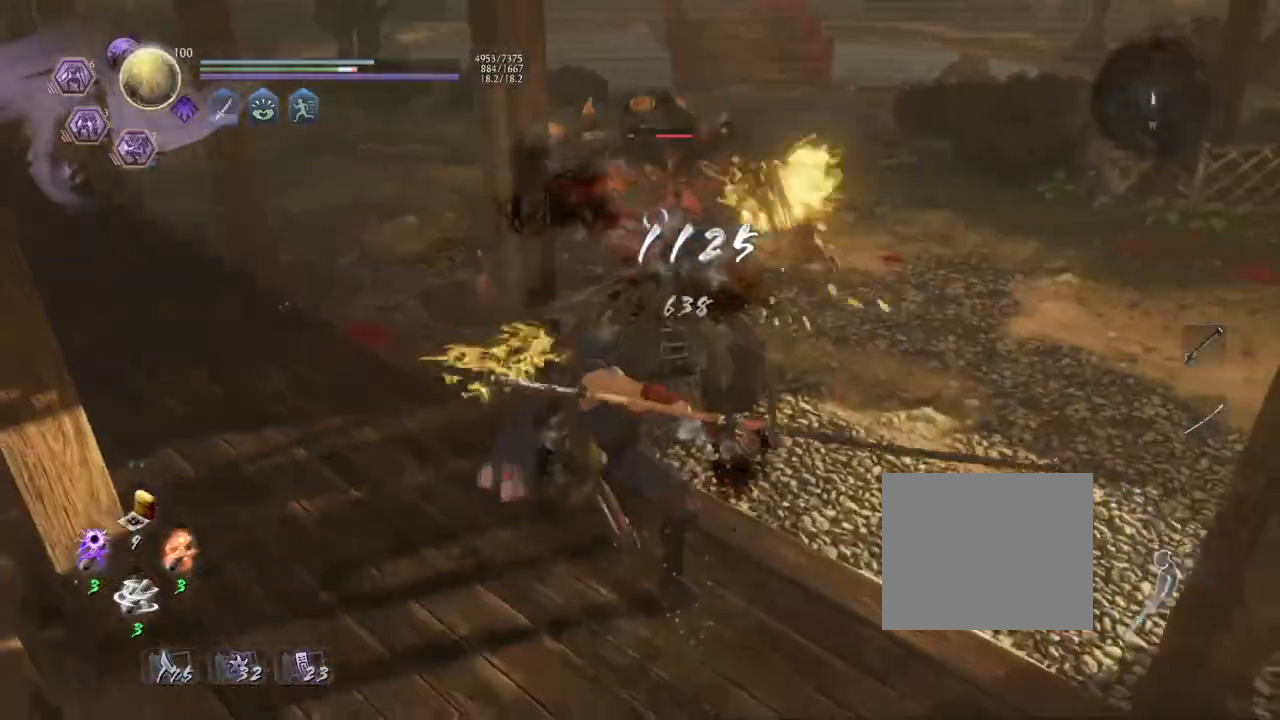
{"dt_ms": 1000, "buttons": [], "left_stick": "center", "right_stick": "down-left"}
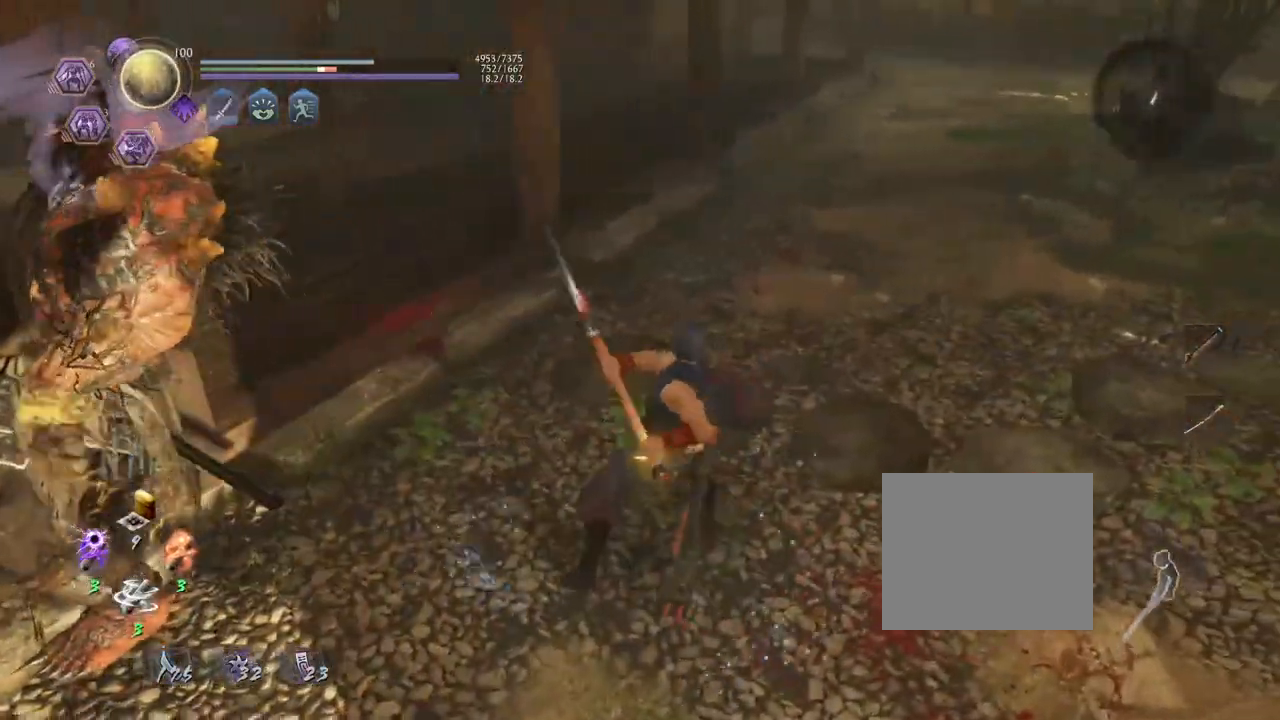
{"dt_ms": 1000, "buttons": [], "left_stick": "down", "right_stick": "up-left"}
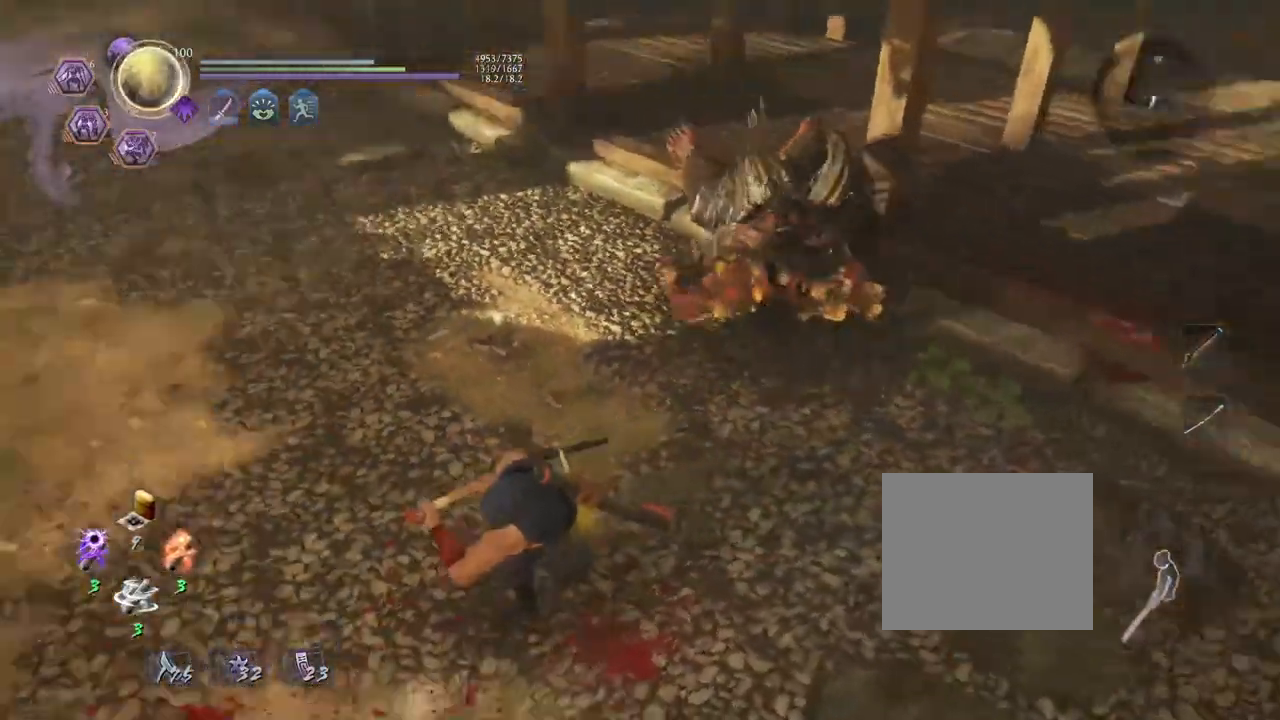
{"dt_ms": 500, "buttons": [], "left_stick": "center", "right_stick": "center", "events": [[167, "right_stick", "center"], [417, "left_stick", "center"]]}
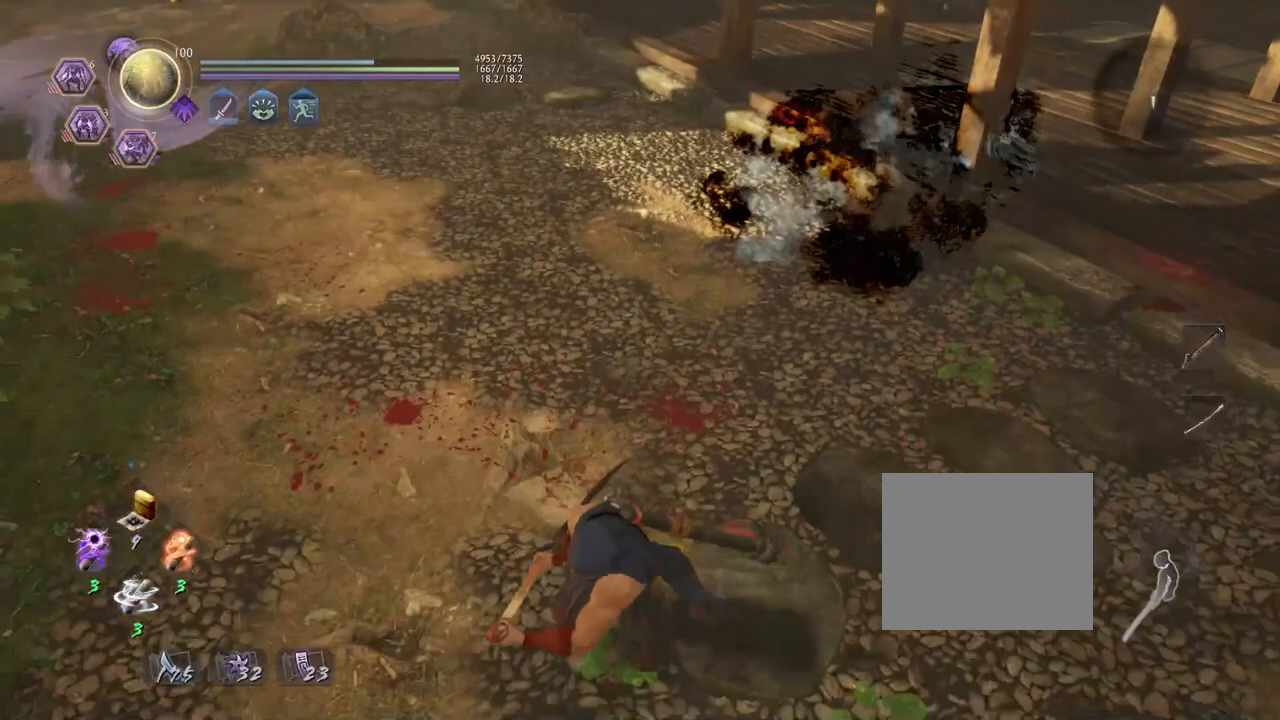
{"dt_ms": 500, "buttons": [], "left_stick": "center", "right_stick": "center", "events": []}
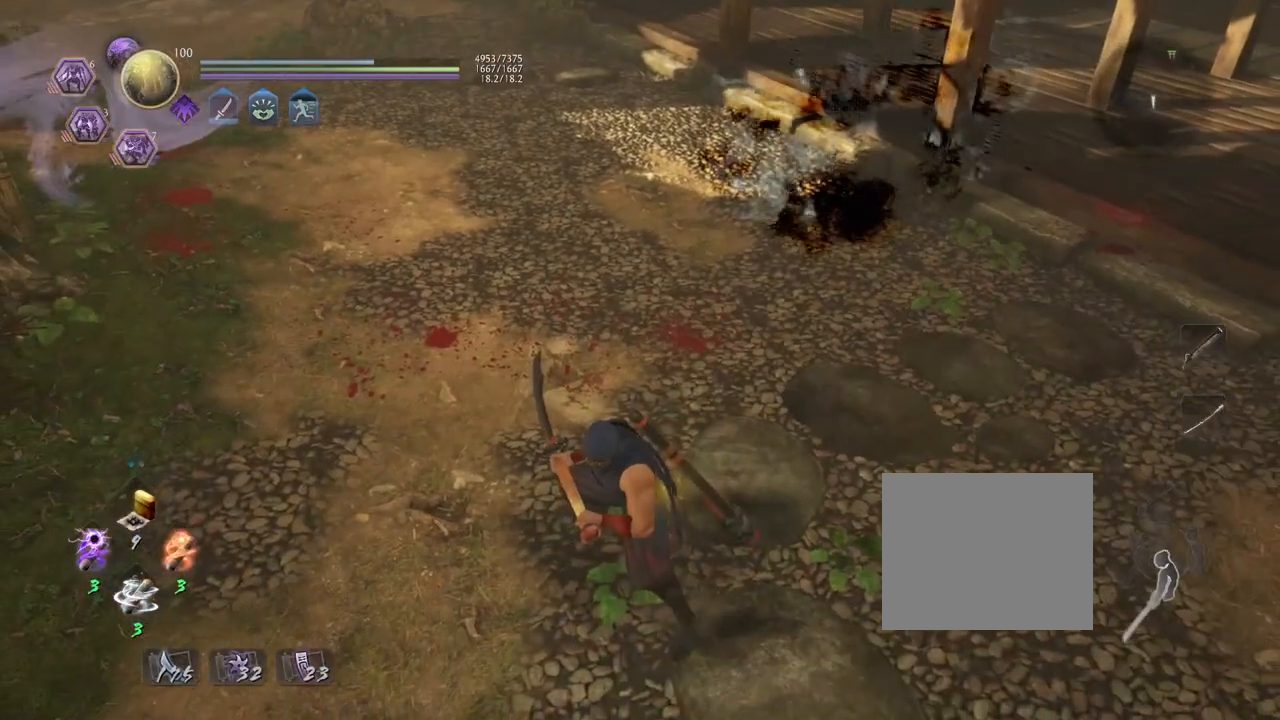
{"dt_ms": 500, "buttons": [], "left_stick": "center", "right_stick": "center", "events": []}
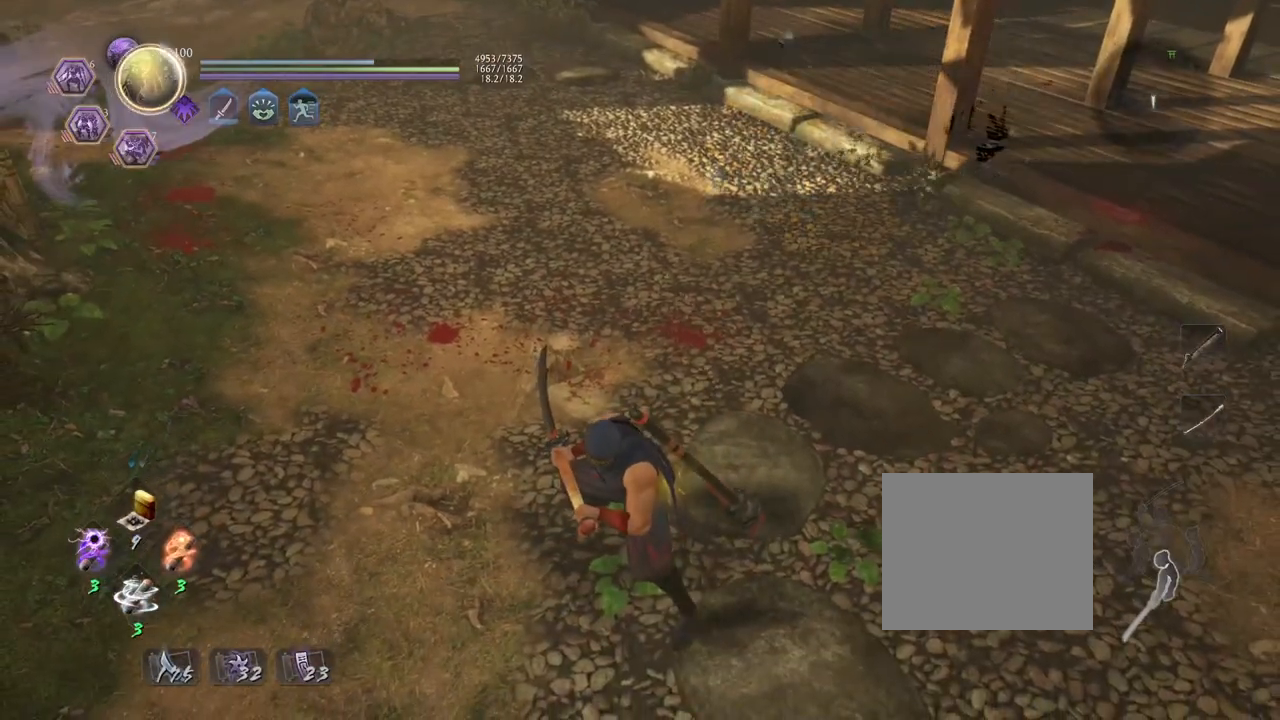
{"dt_ms": 500, "buttons": [], "left_stick": "up", "right_stick": "down-left", "events": [[100, "right_stick", "left"], [350, "right_stick", "center"], [417, "left_stick", "up"], [483, "right_stick", "down-left"]]}
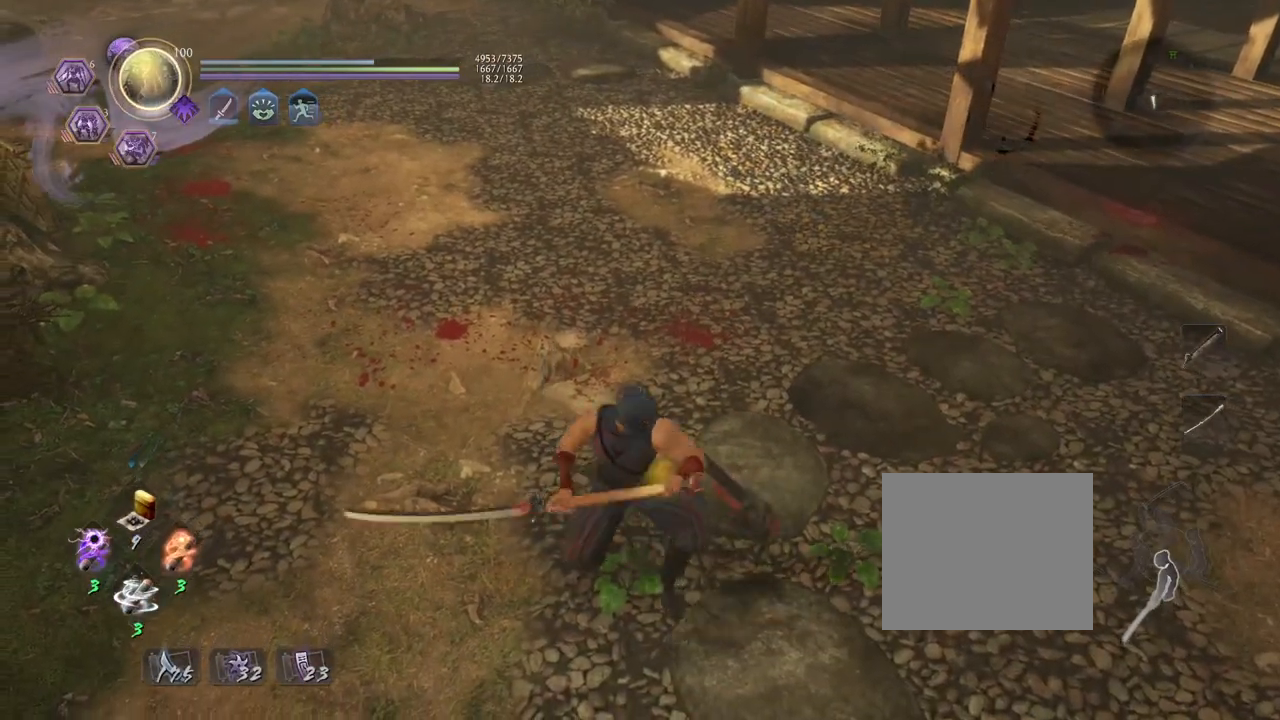
{"dt_ms": 500, "buttons": ["SQUARE", "R1"], "left_stick": "center", "right_stick": "up-left", "events": [[200, "right_stick", "center"], [350, "R1", "down"], [350, "right_stick", "up"], [400, "SQUARE", "down"], [400, "left_stick", "center"], [400, "right_stick", "up-left"]]}
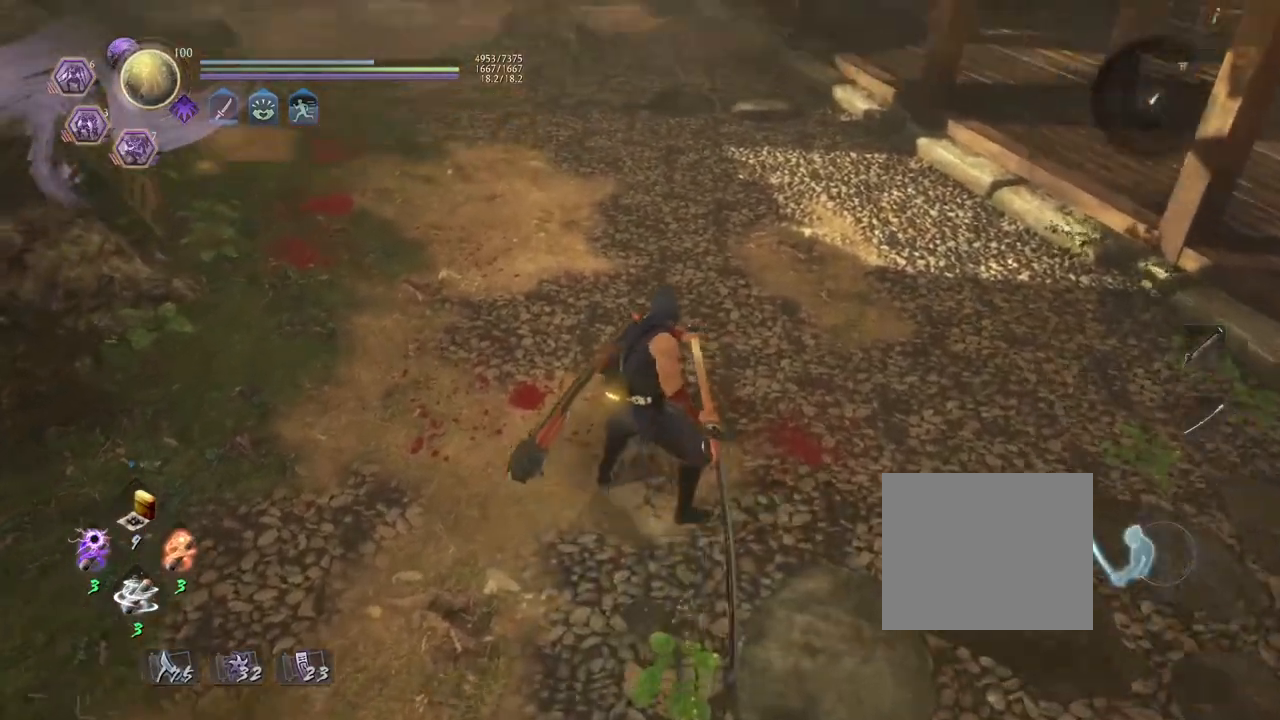
{"dt_ms": 500, "buttons": ["SQUARE"], "left_stick": "center", "right_stick": "center", "events": [[33, "R1", "up"], [67, "SQUARE", "up"], [167, "right_stick", "center"], [350, "CROSS", "down"], [450, "CROSS", "up"], [467, "SQUARE", "down"]]}
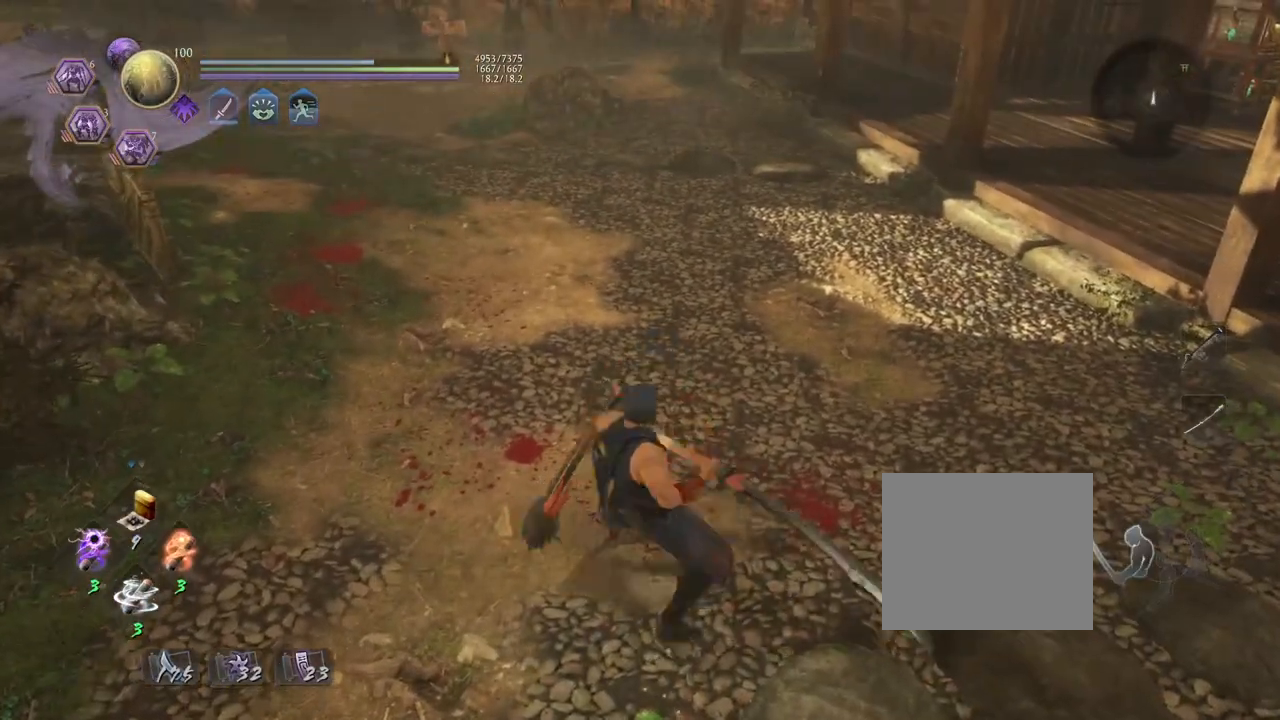
{"dt_ms": 500, "buttons": [], "left_stick": "center", "right_stick": "center", "events": [[100, "SQUARE", "up"]]}
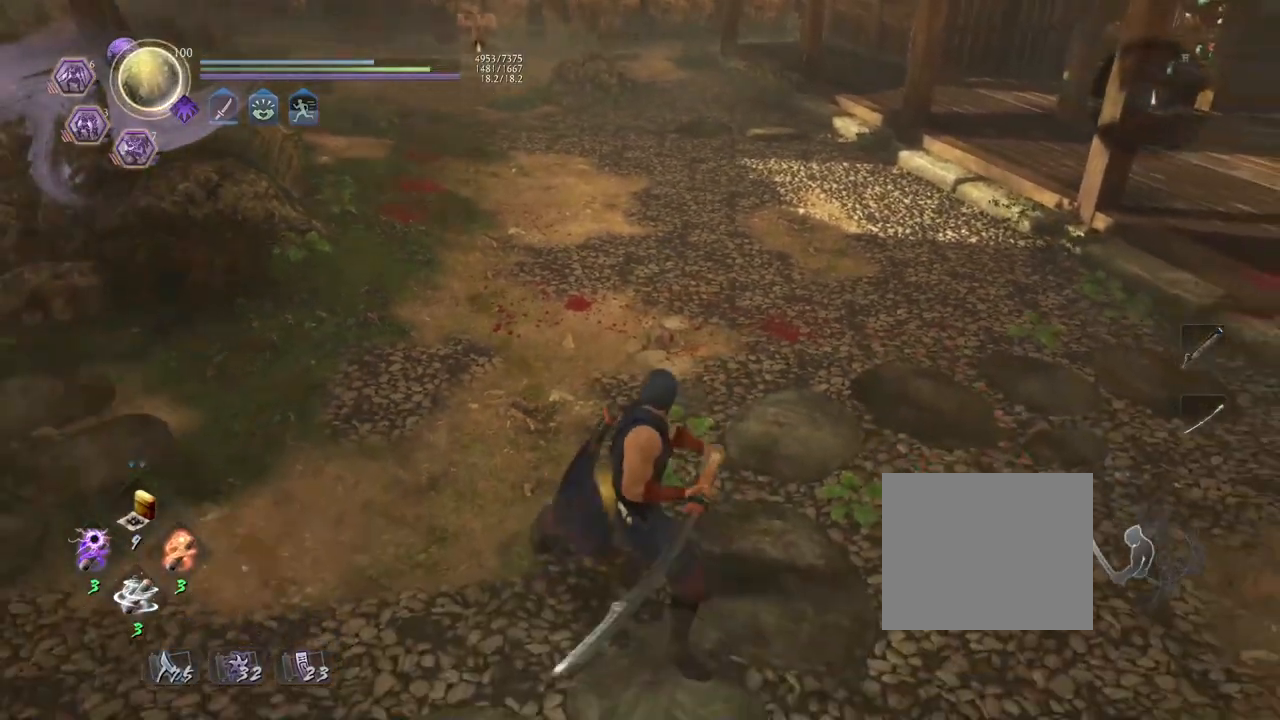
{"dt_ms": 500, "buttons": ["CROSS"], "left_stick": "center", "right_stick": "center", "events": [[433, "CROSS", "down"]]}
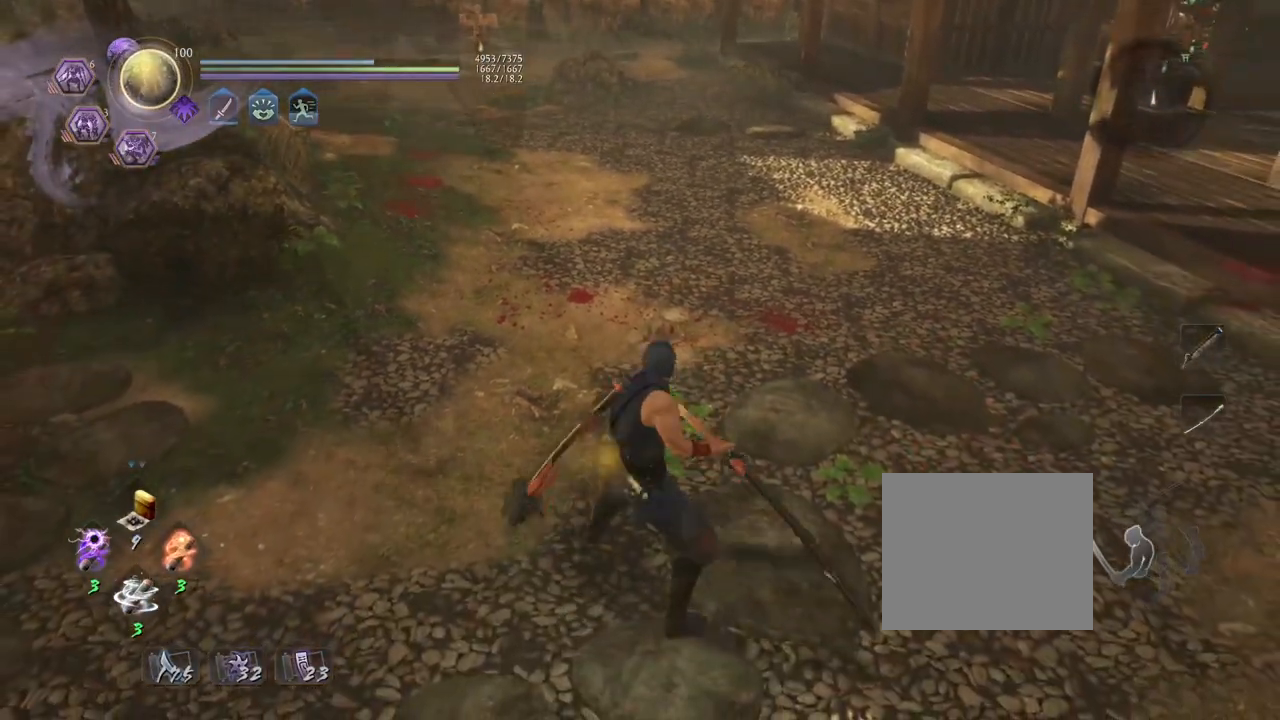
{"dt_ms": 500, "buttons": [], "left_stick": "center", "right_stick": "center", "events": [[33, "CROSS", "up"], [117, "SQUARE", "down"], [183, "SQUARE", "up"]]}
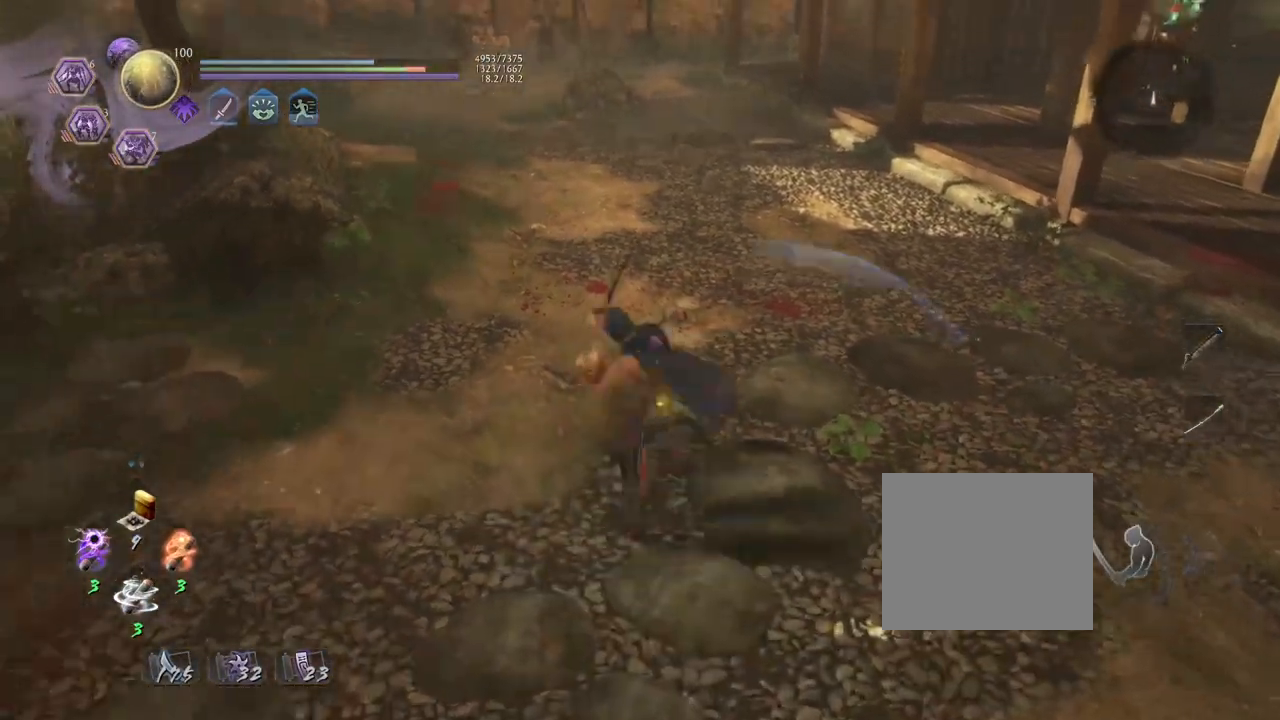
{"dt_ms": 500, "buttons": ["SQUARE"], "left_stick": "center", "right_stick": "center", "events": [[417, "SQUARE", "down"]]}
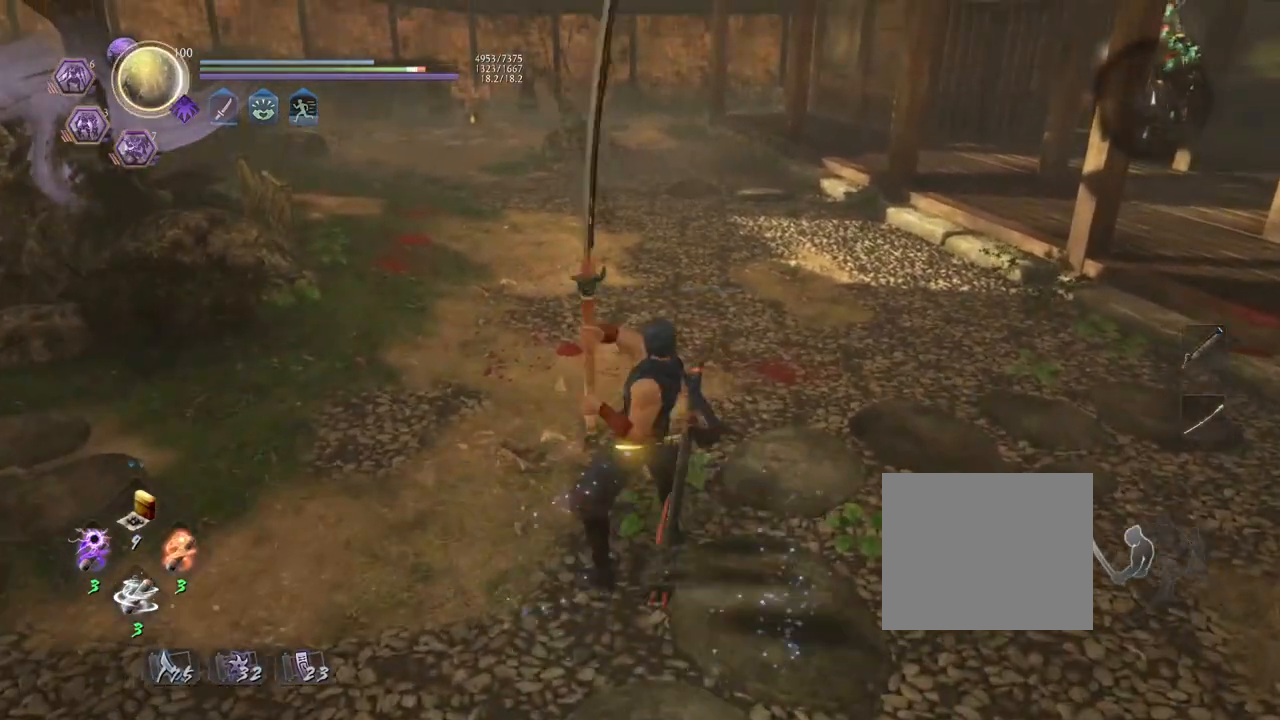
{"dt_ms": 500, "buttons": ["SQUARE", "R1"], "left_stick": "center", "right_stick": "center", "events": [[17, "SQUARE", "up"], [433, "R1", "down"], [500, "SQUARE", "down"]]}
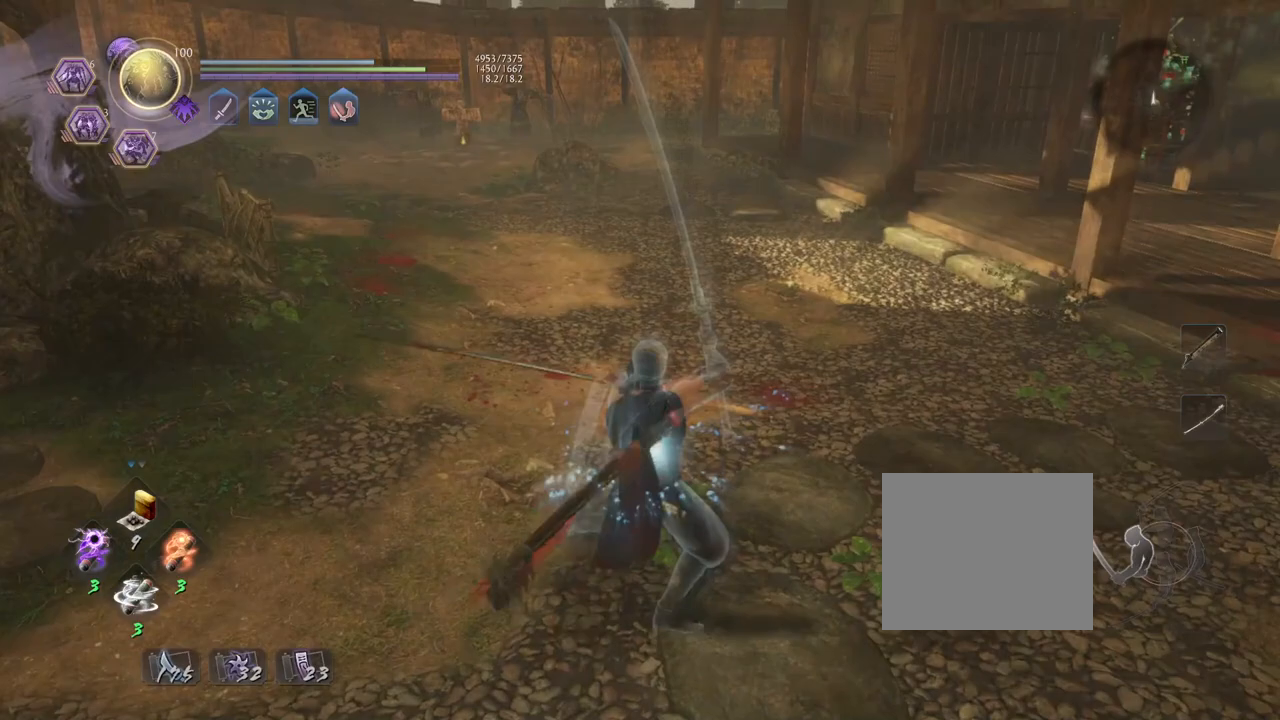
{"dt_ms": 500, "buttons": ["CROSS", "R1"], "left_stick": "center", "right_stick": "center", "events": [[133, "SQUARE", "up"], [150, "R1", "up"], [417, "R1", "down"], [483, "CROSS", "down"]]}
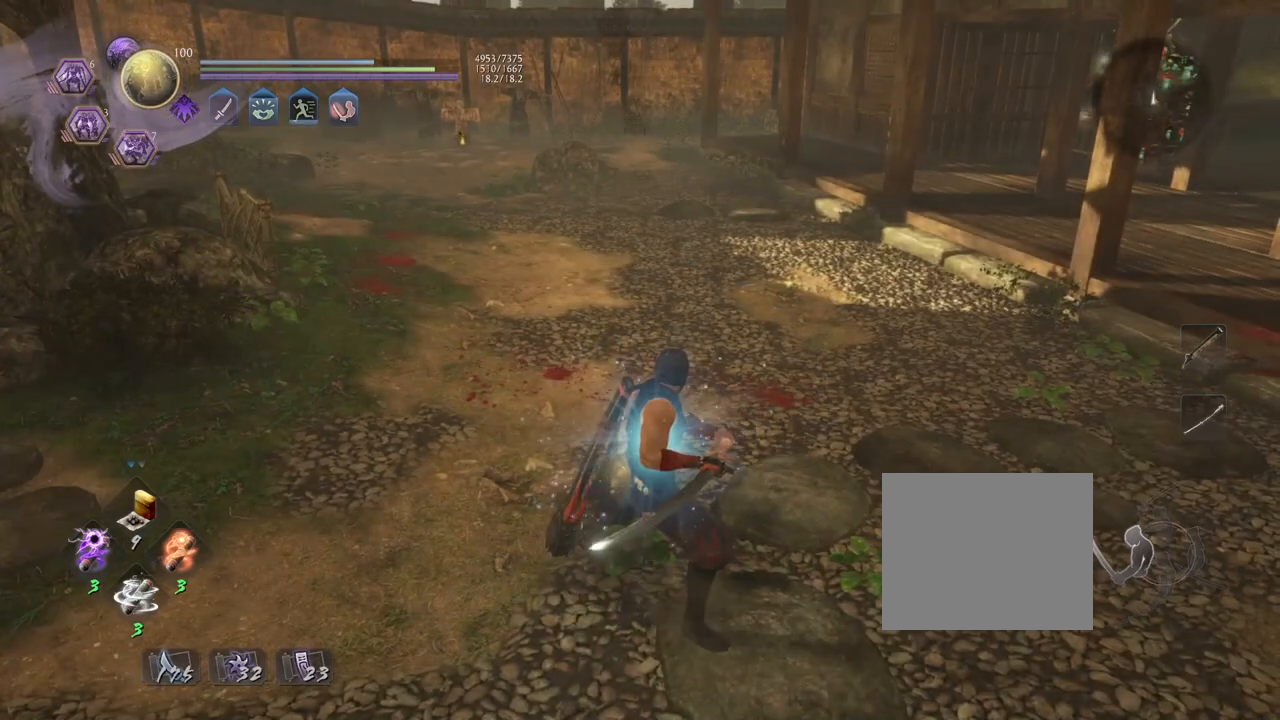
{"dt_ms": 500, "buttons": [], "left_stick": "center", "right_stick": "up-left", "events": [[100, "CROSS", "up"], [100, "R1", "up"], [100, "right_stick", "down-left"], [400, "right_stick", "up-left"]]}